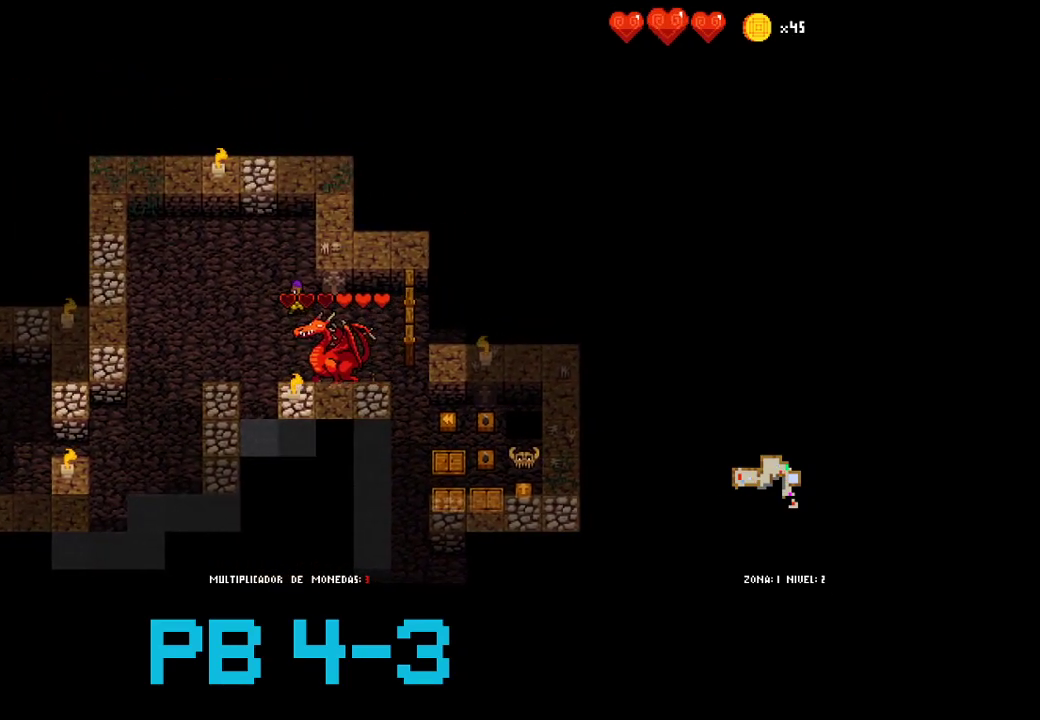
Gameplay with a controller (PlayStation layout); each line is a JSON object with the inputs held at the frame after it (dt_ms = milliseconds from this image to that frame). "events" lists button and stick changes between this image and that frame as [ms after this image, input, new state], when the widget could be followed in between. Not read: L3 R3.
{"dt_ms": 500, "buttons": [], "events": [[50, "TRIANGLE", "up"], [200, "CROSS", "down"], [267, "CROSS", "up"], [400, "CROSS", "down"], [467, "CROSS", "up"]]}
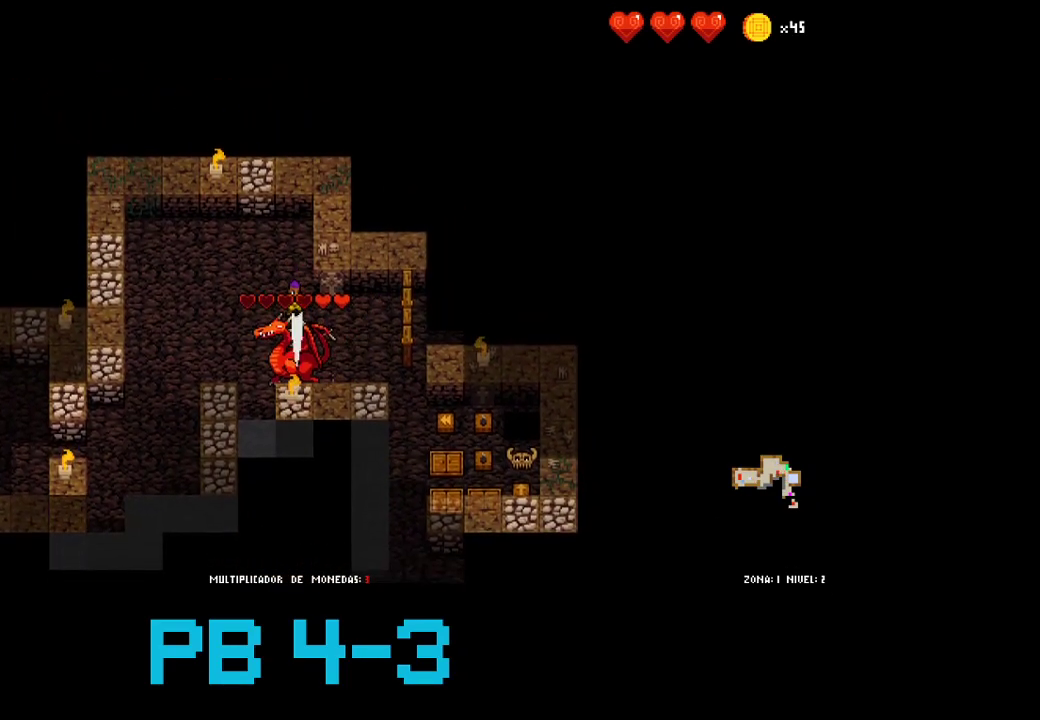
{"dt_ms": 500, "buttons": [], "events": [[100, "CROSS", "down"], [167, "CROSS", "up"], [333, "CROSS", "down"], [400, "CROSS", "up"]]}
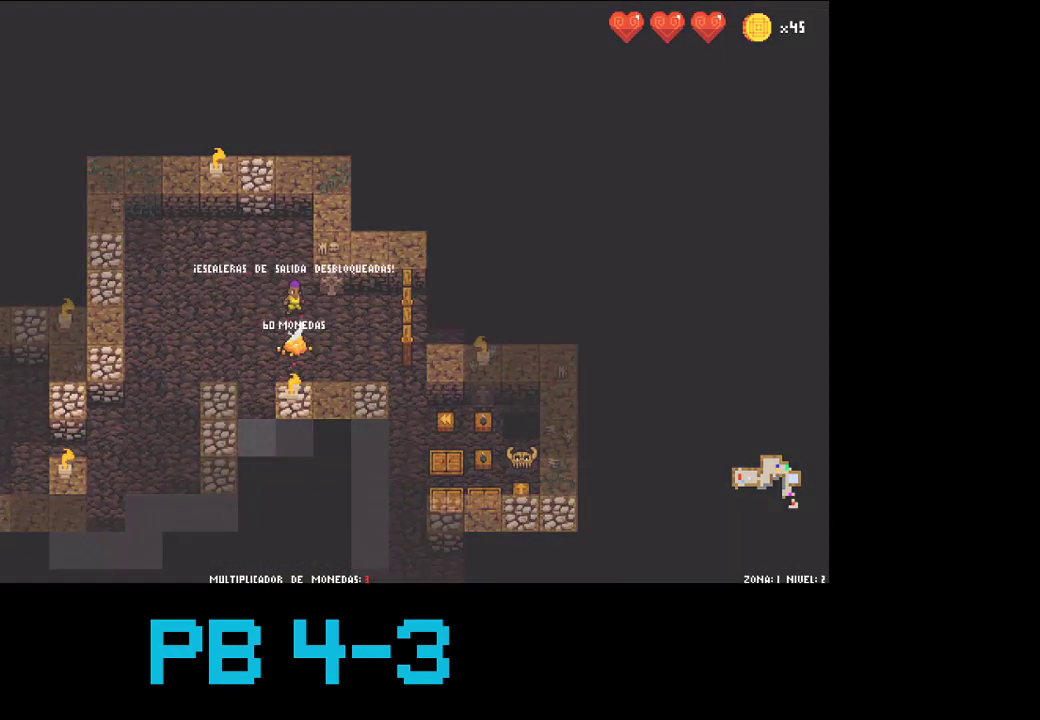
{"dt_ms": 500, "buttons": [], "events": [[83, "CROSS", "down"], [150, "CROSS", "up"], [317, "CROSS", "down"], [350, "CROSS", "up"]]}
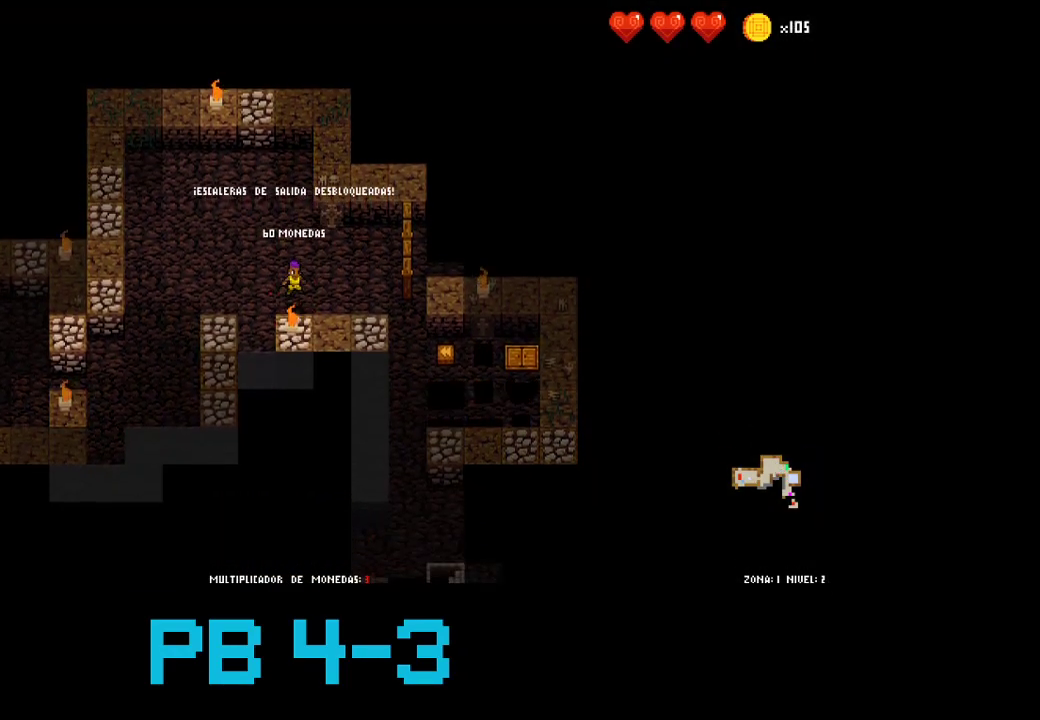
{"dt_ms": 500, "buttons": [], "events": [[17, "CIRCLE", "down"], [83, "CIRCLE", "up"], [233, "CIRCLE", "down"], [300, "CIRCLE", "up"], [433, "CIRCLE", "down"], [500, "CIRCLE", "up"]]}
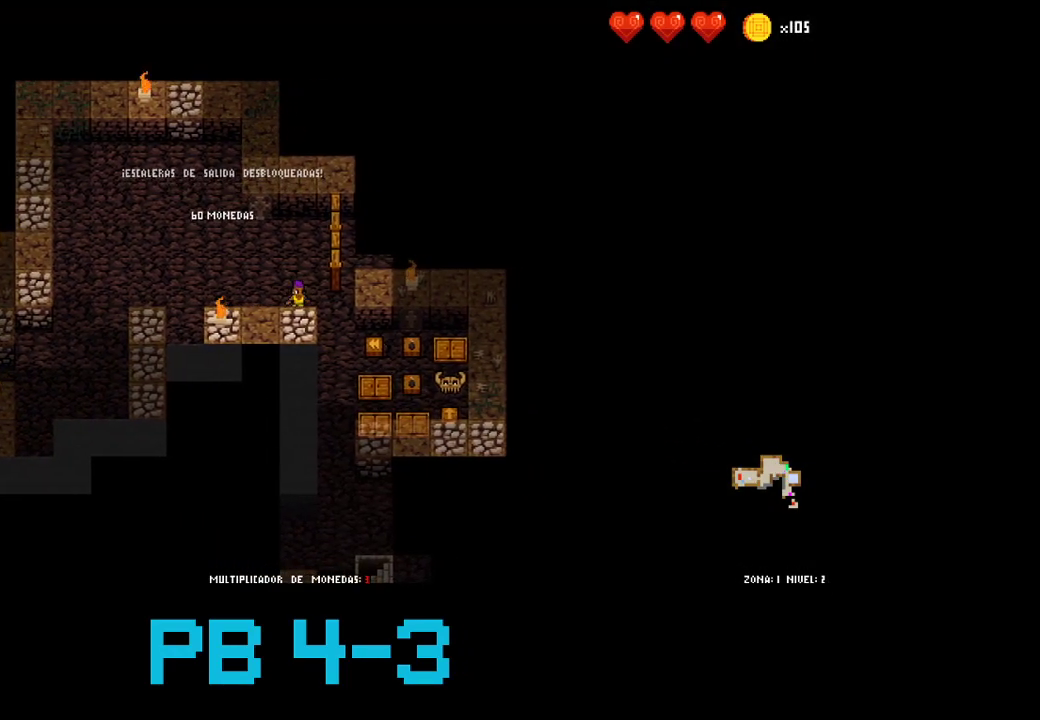
{"dt_ms": 500, "buttons": [], "events": [[167, "CROSS", "down"], [267, "CROSS", "up"], [400, "CROSS", "down"], [433, "CROSS", "up"]]}
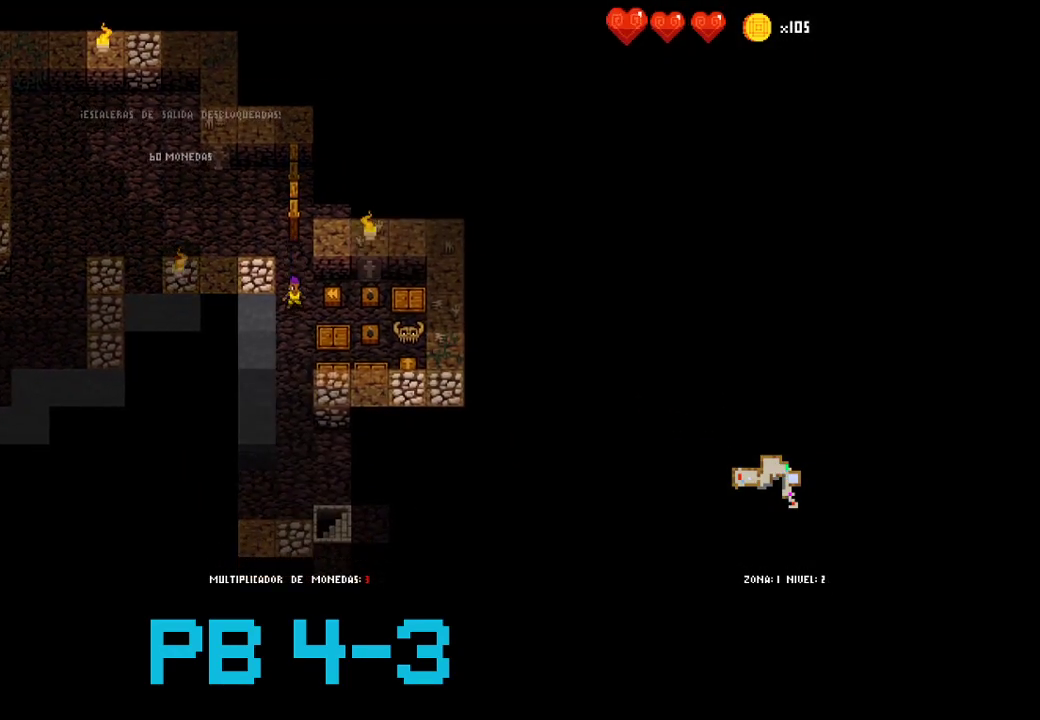
{"dt_ms": 500, "buttons": [], "events": [[83, "CIRCLE", "down"], [150, "CIRCLE", "up"]]}
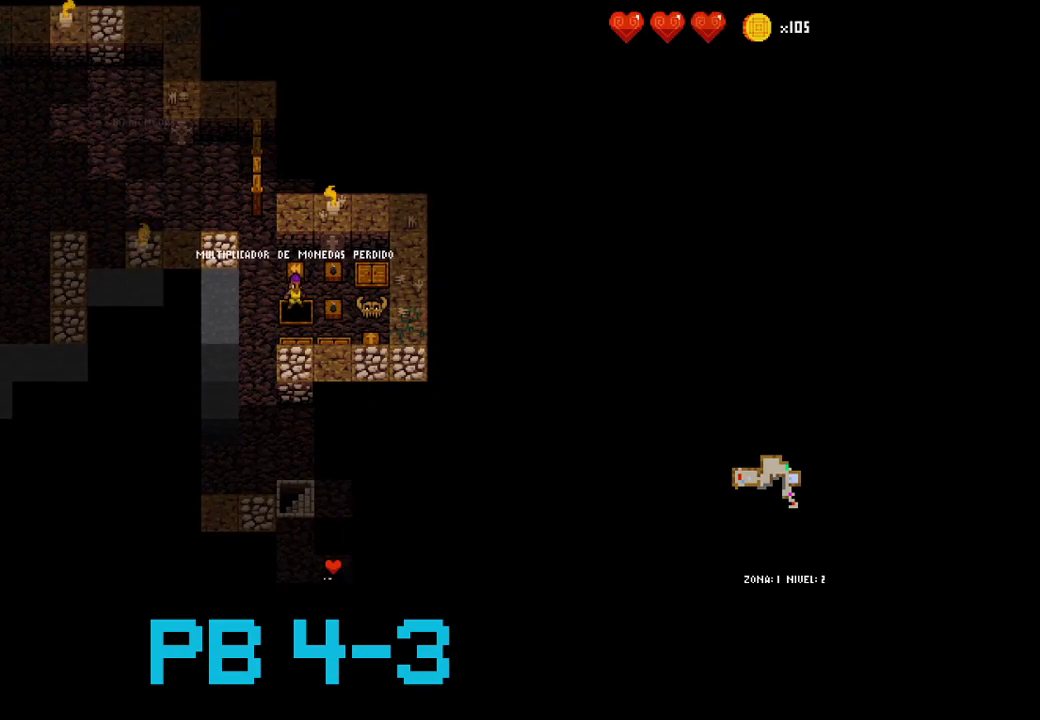
{"dt_ms": 500, "buttons": [], "events": []}
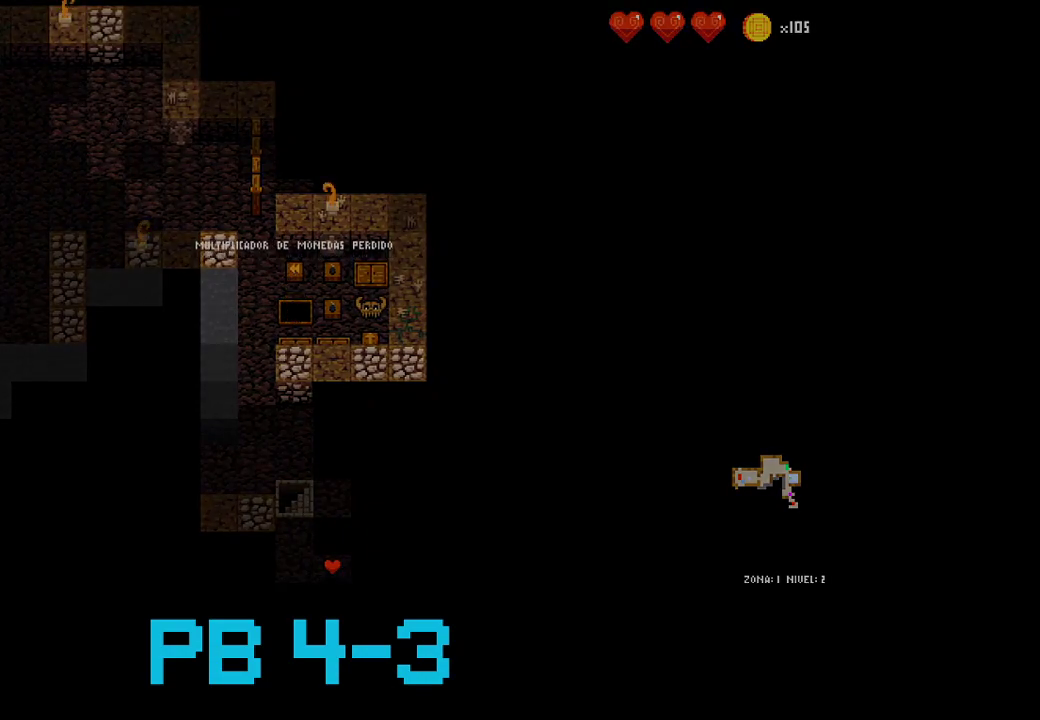
{"dt_ms": 500, "buttons": [], "events": []}
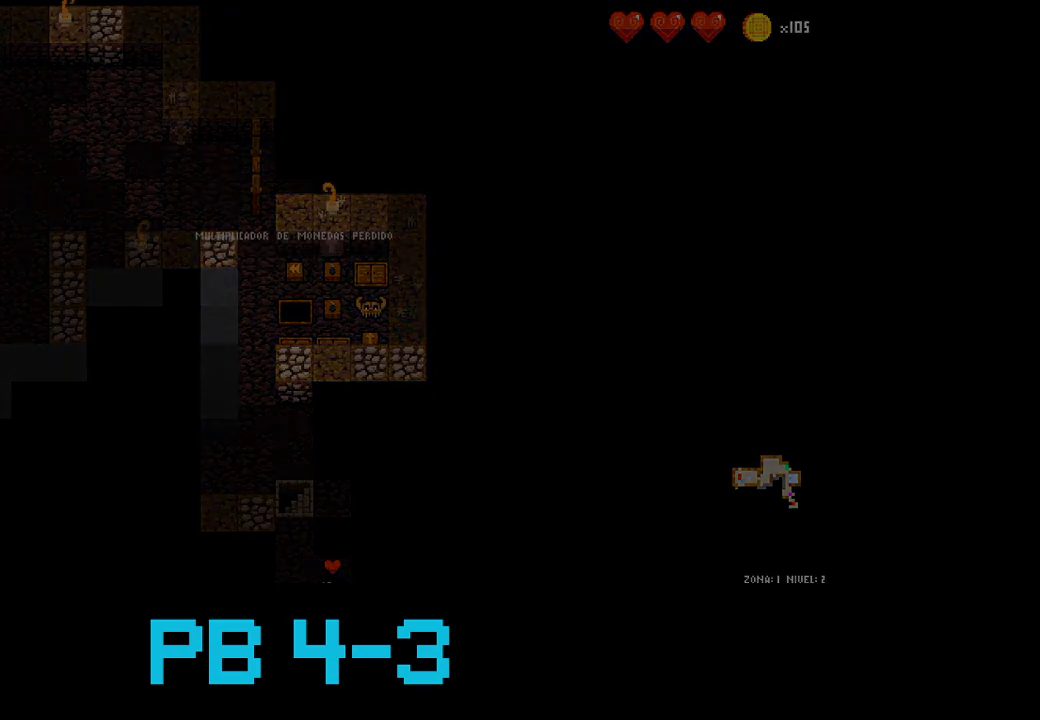
{"dt_ms": 500, "buttons": [], "events": []}
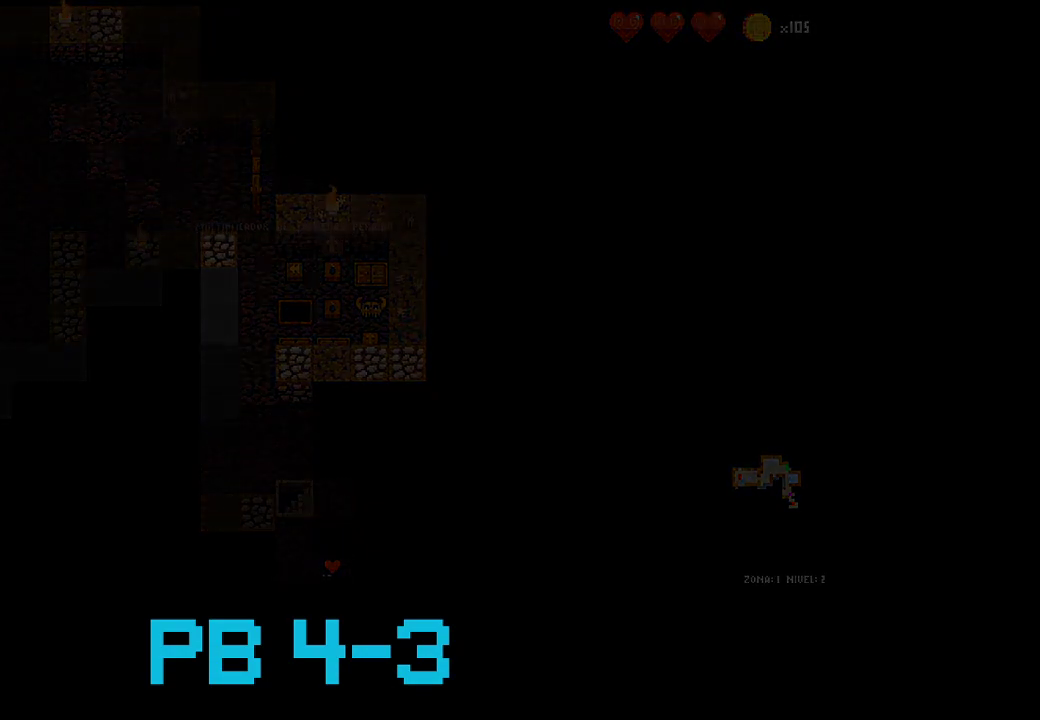
{"dt_ms": 500, "buttons": [], "events": []}
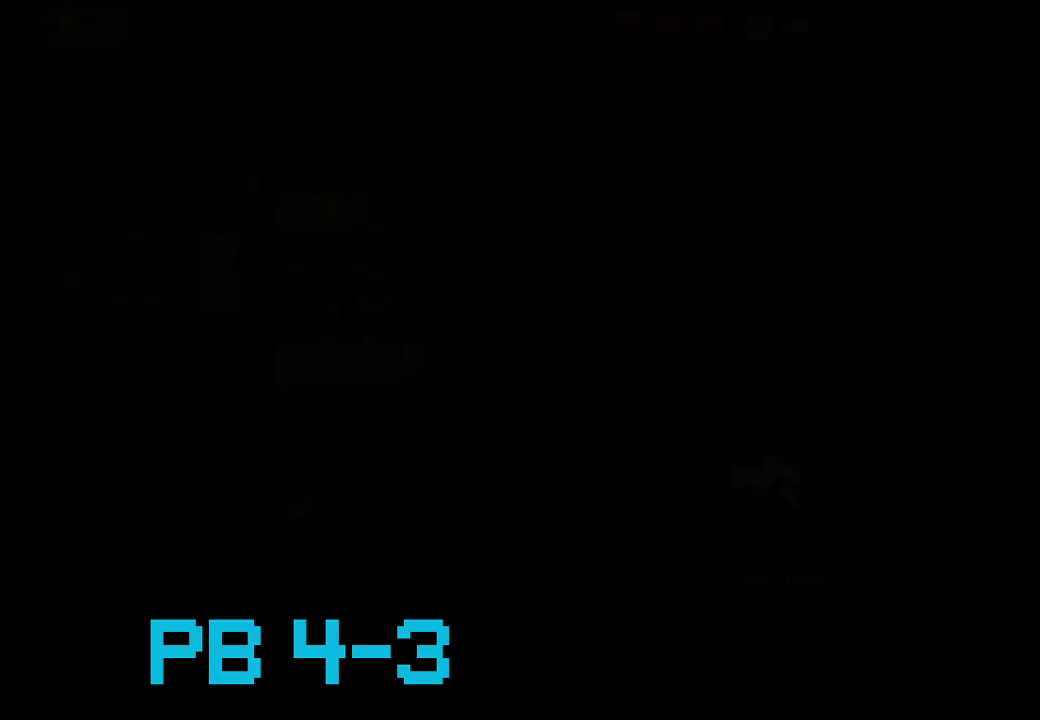
{"dt_ms": 500, "buttons": [], "events": [[417, "CROSS", "down"], [483, "CROSS", "up"]]}
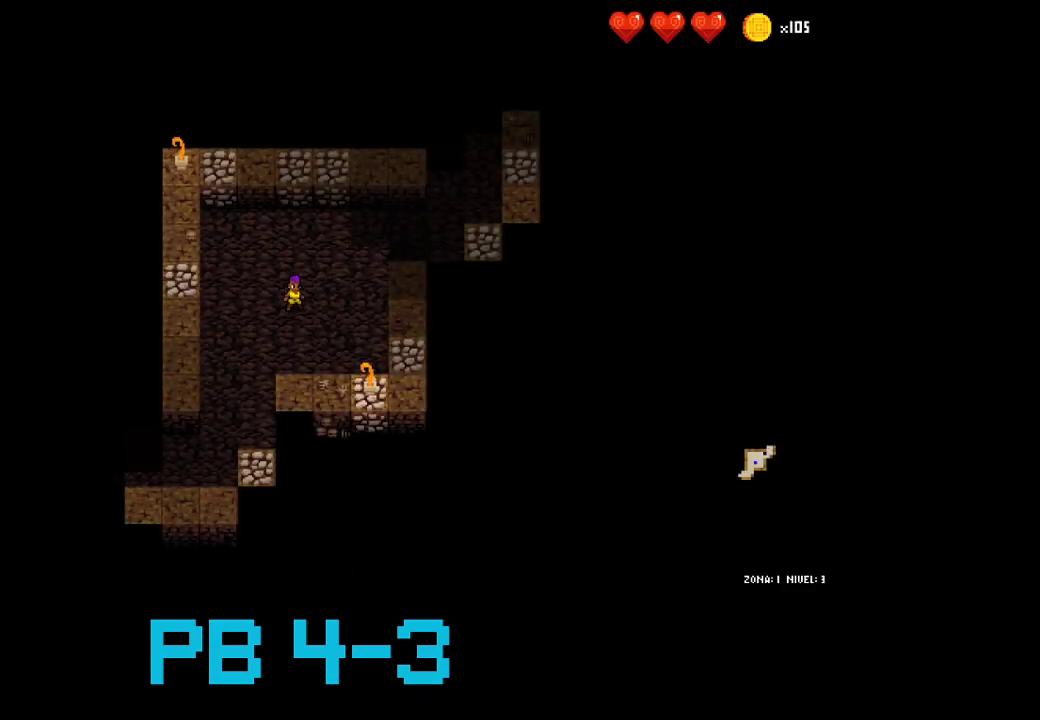
{"dt_ms": 500, "buttons": [], "events": [[117, "CROSS", "down"], [183, "CROSS", "up"], [350, "CROSS", "down"], [433, "CROSS", "up"]]}
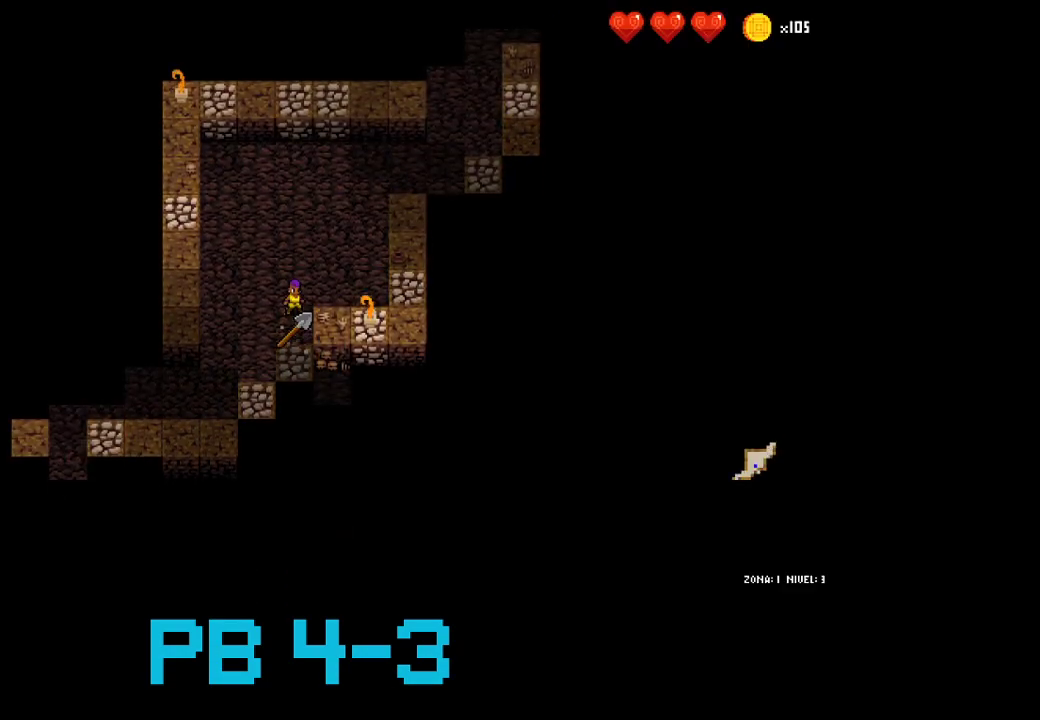
{"dt_ms": 500, "buttons": [], "events": [[33, "CROSS", "down"], [100, "CROSS", "up"], [233, "CIRCLE", "down"], [300, "CIRCLE", "up"], [433, "CIRCLE", "down"], [500, "CIRCLE", "up"]]}
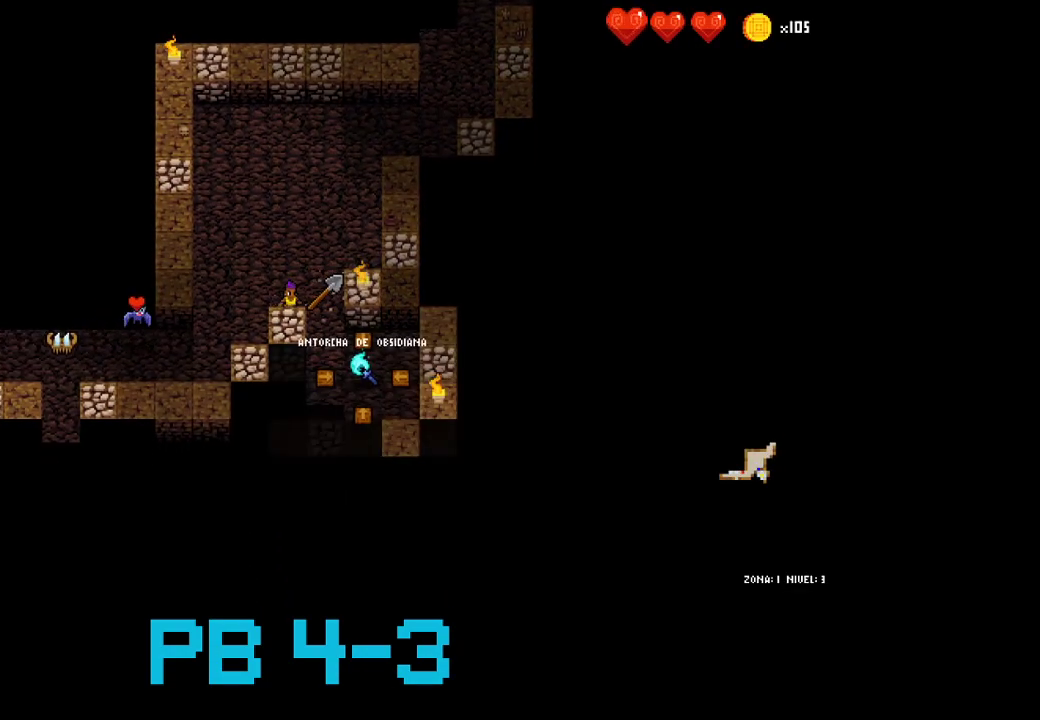
{"dt_ms": 500, "buttons": [], "events": [[183, "CROSS", "down"], [250, "CROSS", "up"], [383, "TRIANGLE", "down"], [450, "TRIANGLE", "up"]]}
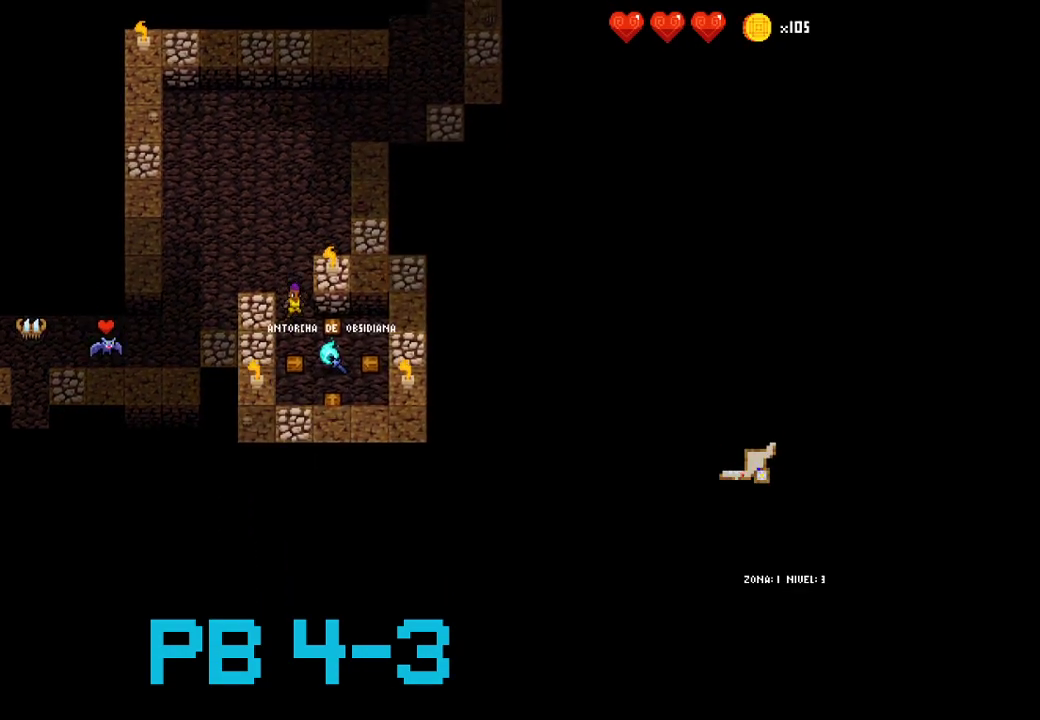
{"dt_ms": 500, "buttons": ["SQUARE"], "events": [[83, "SQUARE", "down"], [150, "SQUARE", "up"], [300, "SQUARE", "down"], [400, "SQUARE", "up"], [500, "SQUARE", "down"]]}
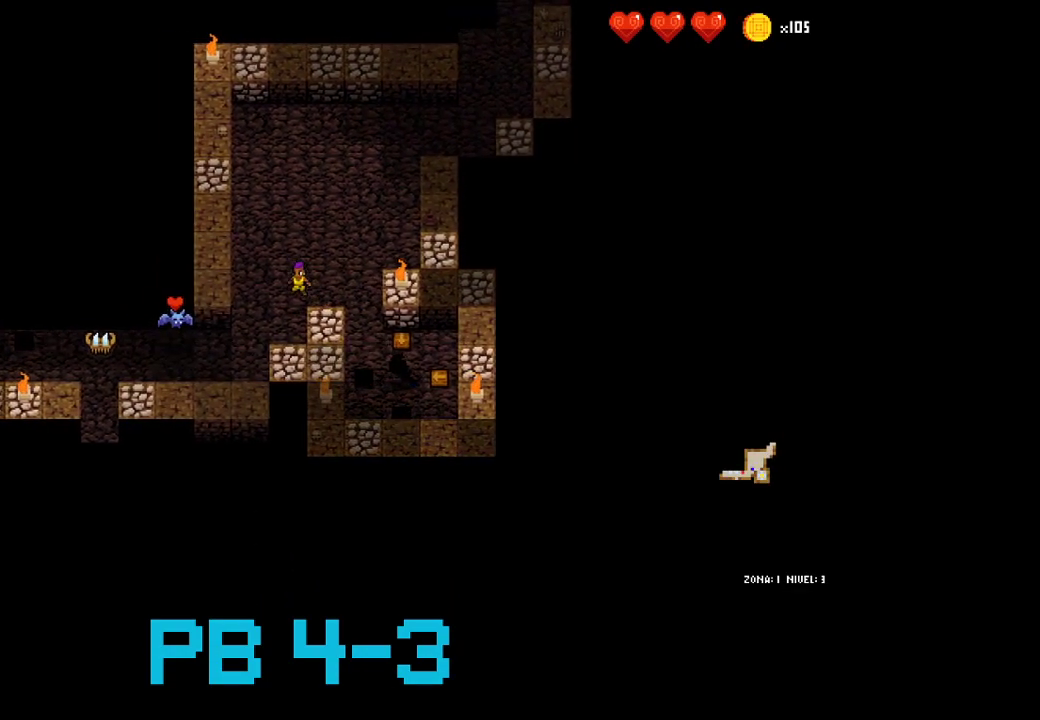
{"dt_ms": 1000, "buttons": []}
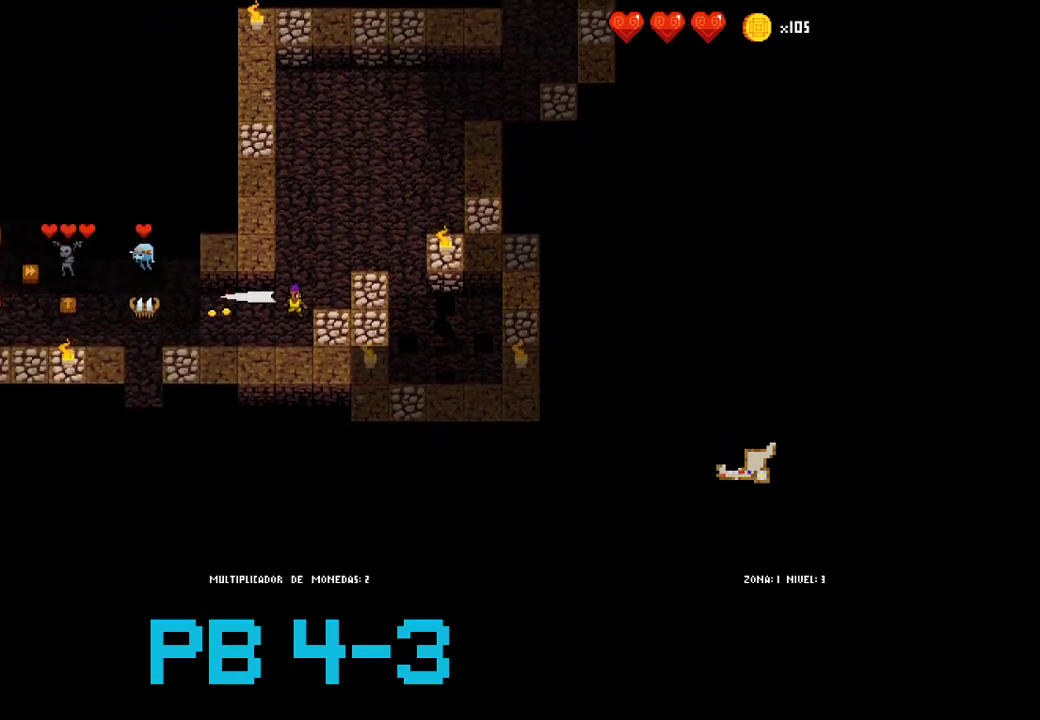
{"dt_ms": 500, "buttons": [], "events": [[117, "SQUARE", "down"], [217, "SQUARE", "up"], [333, "CIRCLE", "down"], [400, "CIRCLE", "up"]]}
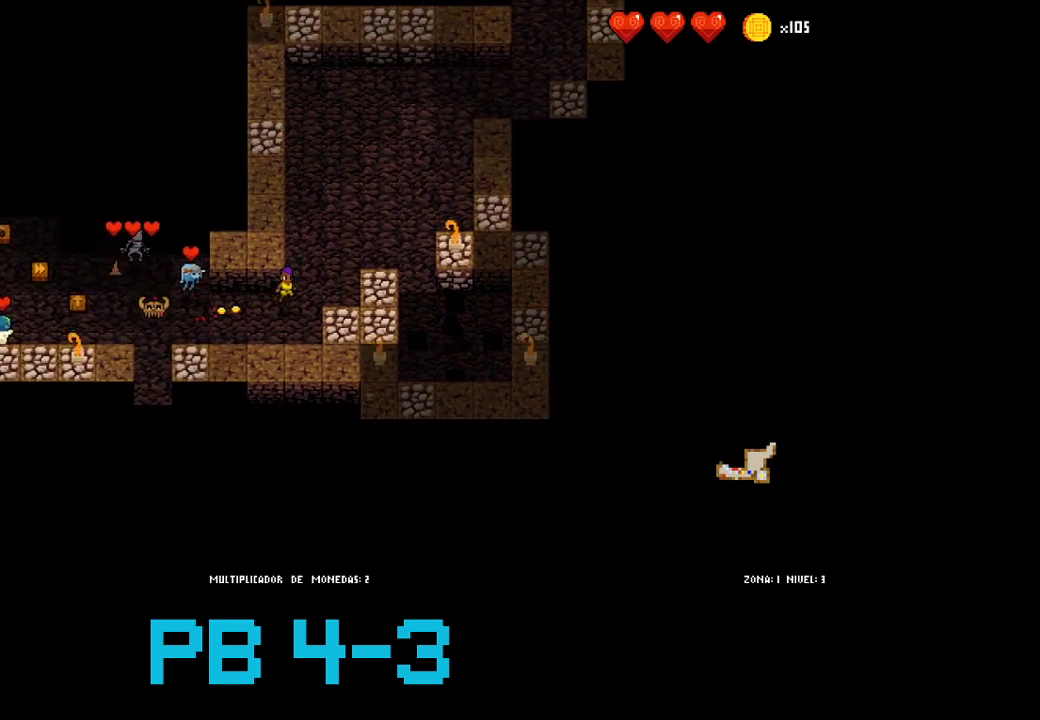
{"dt_ms": 1000, "buttons": []}
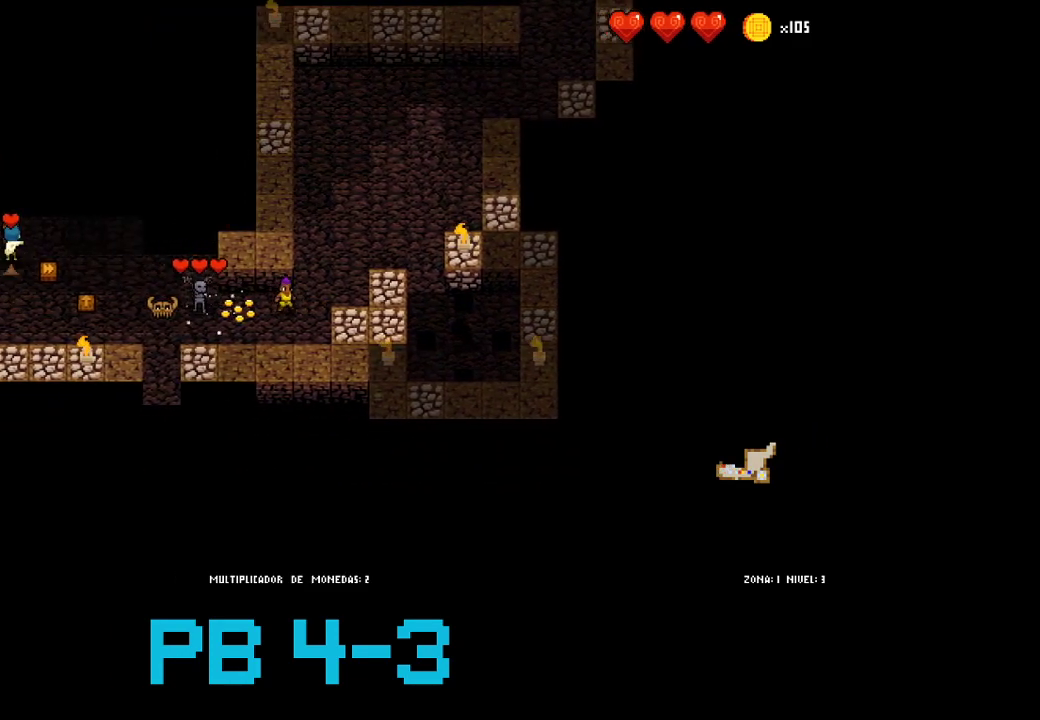
{"dt_ms": 500, "buttons": [], "events": [[83, "SQUARE", "down"], [183, "SQUARE", "up"], [317, "CIRCLE", "down"], [400, "CIRCLE", "up"]]}
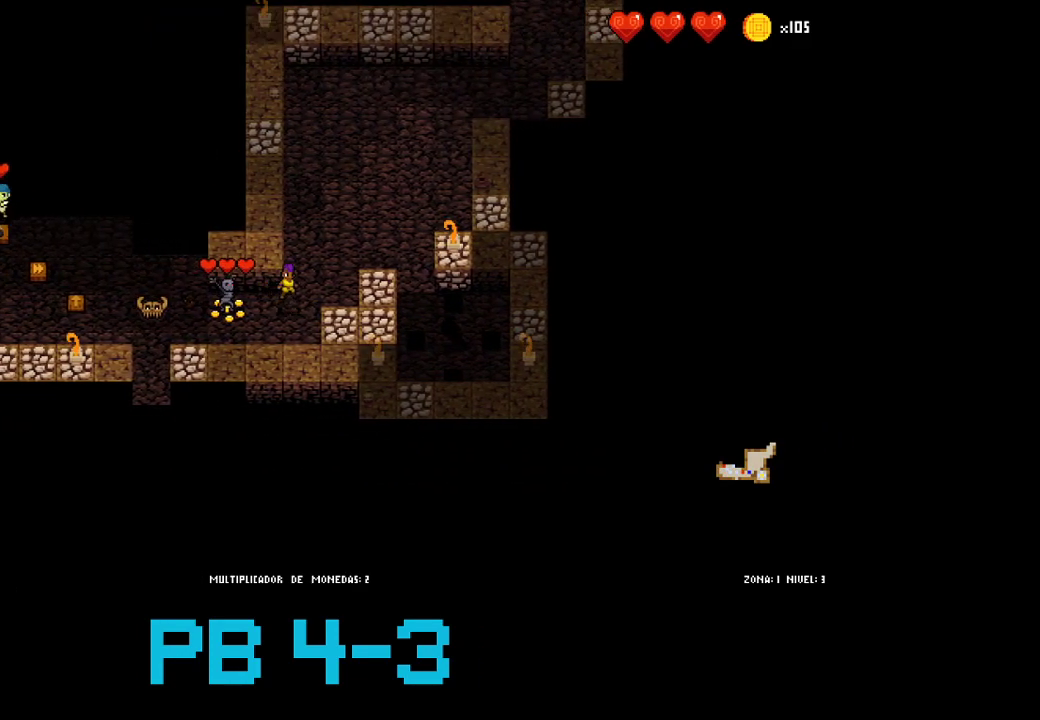
{"dt_ms": 500, "buttons": [], "events": [[33, "SQUARE", "down"], [100, "SQUARE", "up"], [233, "SQUARE", "down"], [333, "SQUARE", "up"], [433, "SQUARE", "down"], [500, "SQUARE", "up"]]}
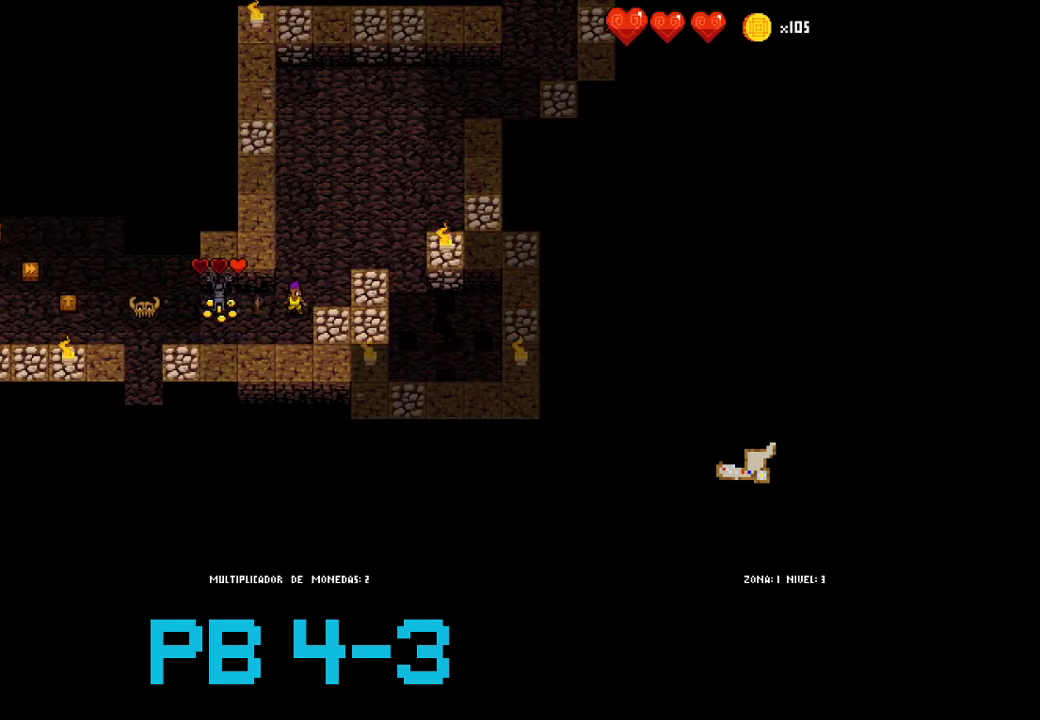
{"dt_ms": 500, "buttons": [], "events": [[150, "CROSS", "down"], [250, "CROSS", "up"], [383, "CROSS", "down"], [450, "CROSS", "up"]]}
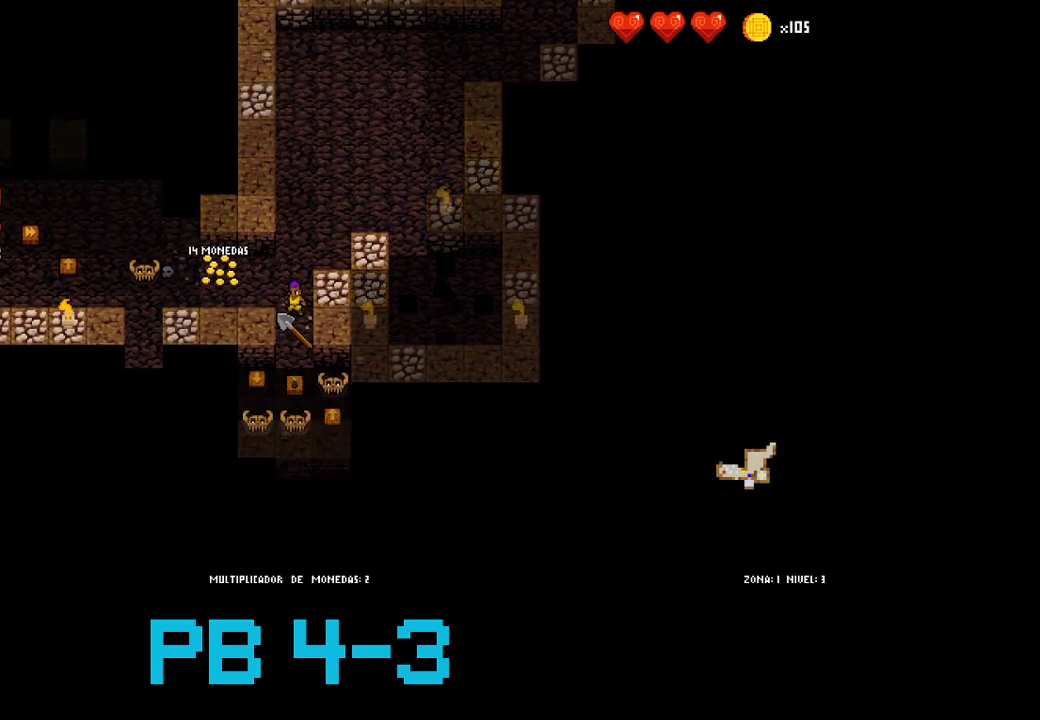
{"dt_ms": 500, "buttons": [], "events": [[117, "CROSS", "down"], [183, "CROSS", "up"], [317, "SQUARE", "down"], [400, "SQUARE", "up"]]}
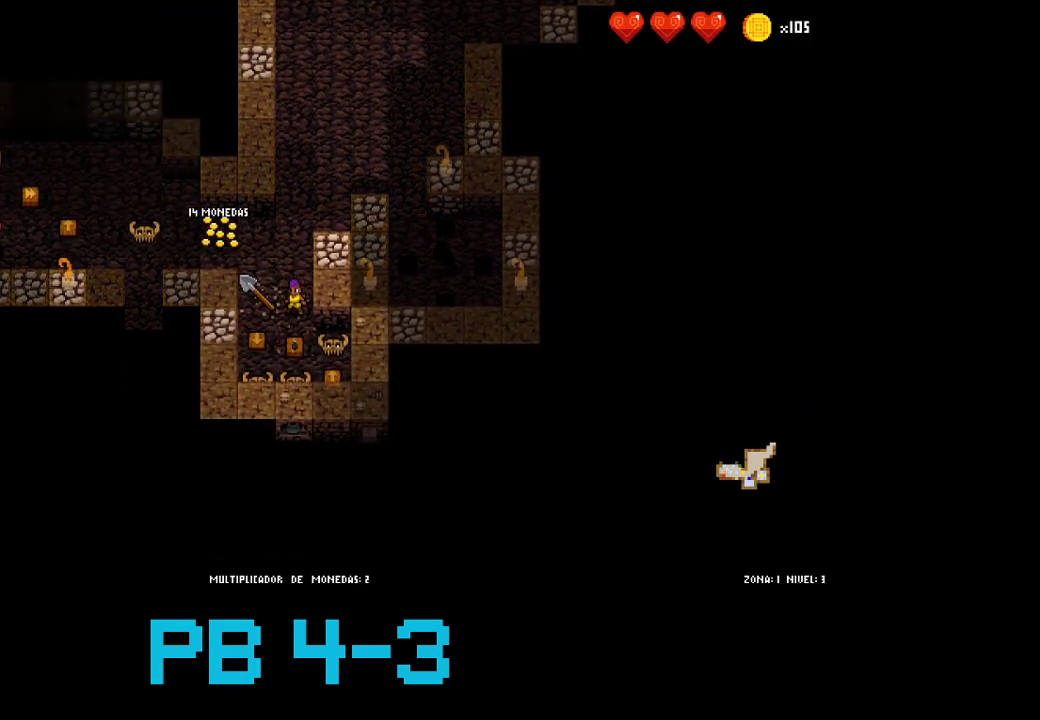
{"dt_ms": 500, "buttons": [], "events": [[33, "SQUARE", "down"], [100, "SQUARE", "up"], [233, "CIRCLE", "down"], [300, "CIRCLE", "up"]]}
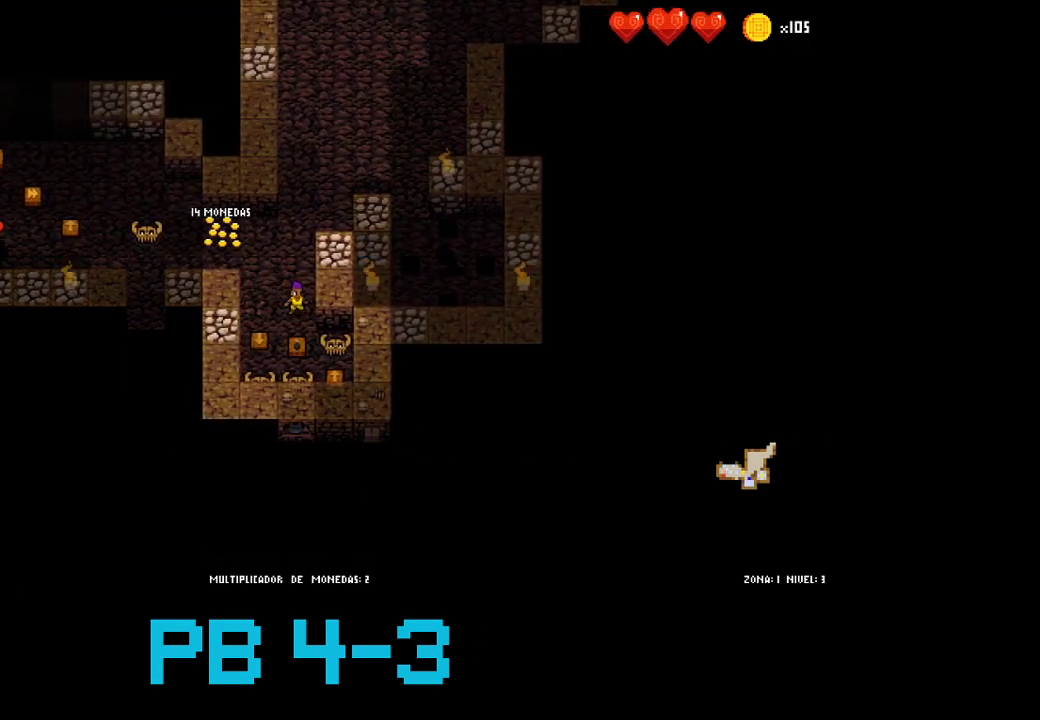
{"dt_ms": 500, "buttons": [], "events": [[50, "CROSS", "down"], [117, "CROSS", "up"], [250, "TRIANGLE", "down"], [317, "TRIANGLE", "up"], [417, "TRIANGLE", "down"], [483, "TRIANGLE", "up"]]}
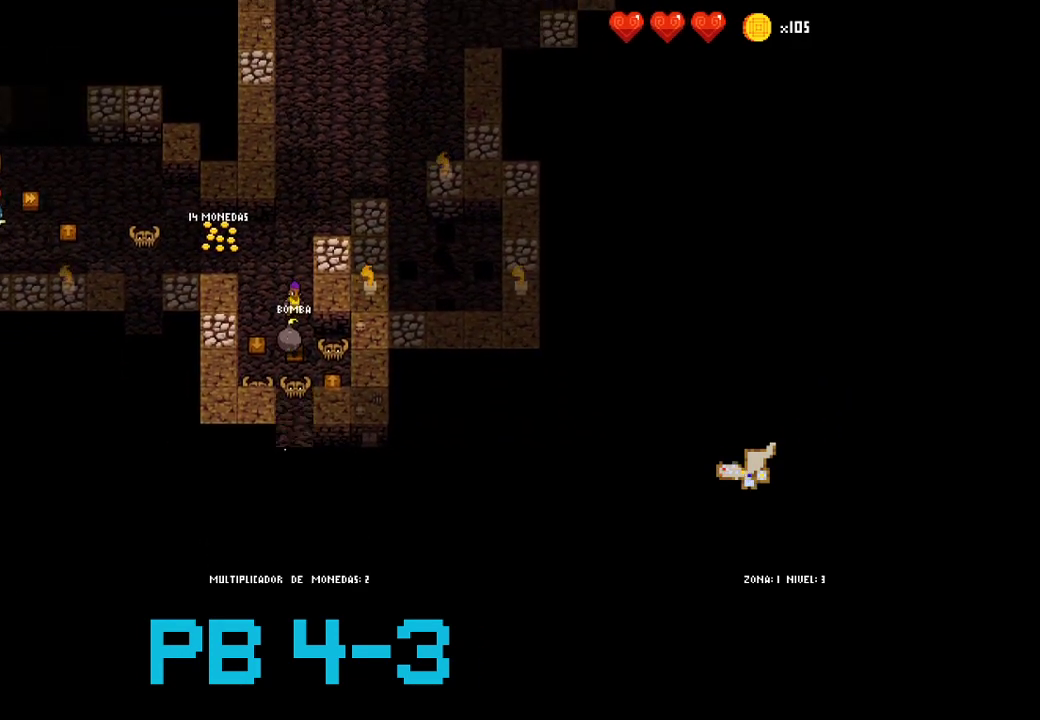
{"dt_ms": 500, "buttons": [], "events": [[117, "TRIANGLE", "down"], [183, "TRIANGLE", "up"], [283, "TRIANGLE", "down"], [367, "TRIANGLE", "up"]]}
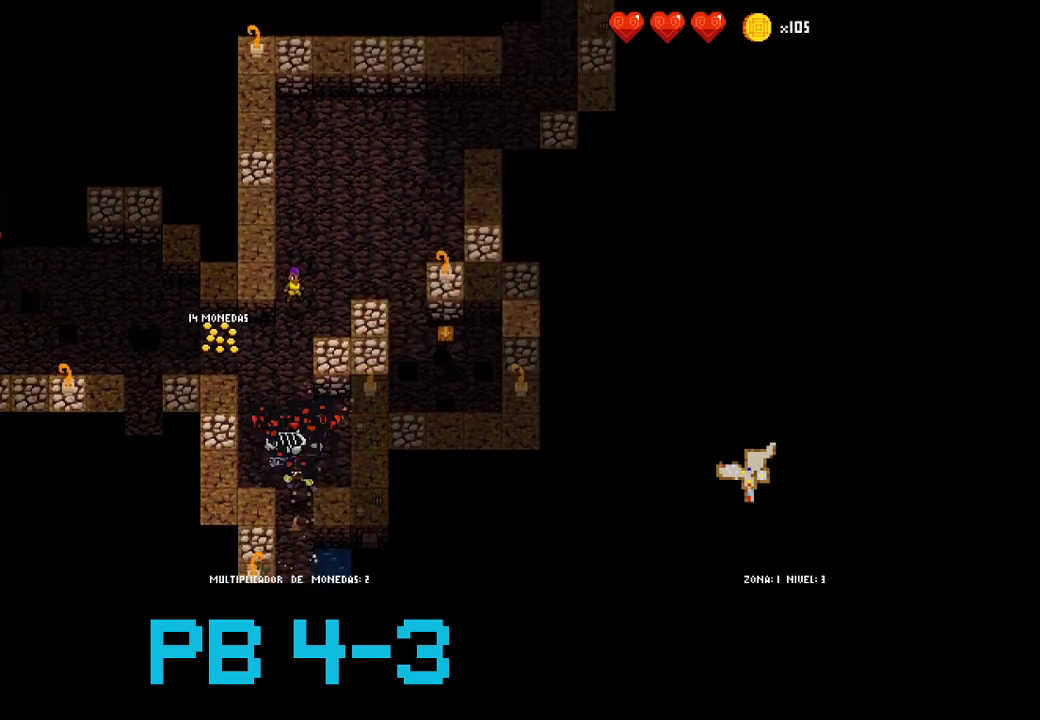
{"dt_ms": 500, "buttons": ["TRIANGLE"], "events": [[33, "CROSS", "down"], [100, "CROSS", "up"], [233, "TRIANGLE", "down"], [300, "TRIANGLE", "up"], [433, "TRIANGLE", "down"]]}
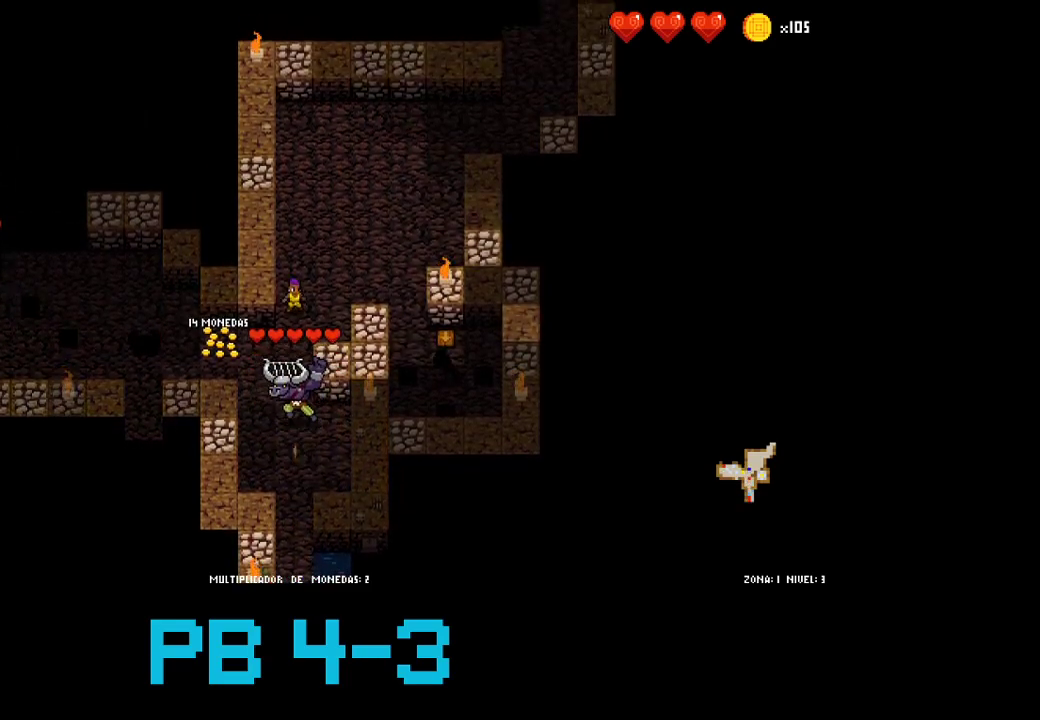
{"dt_ms": 500, "buttons": [], "events": [[33, "TRIANGLE", "up"], [183, "TRIANGLE", "down"], [250, "TRIANGLE", "up"], [383, "TRIANGLE", "down"], [450, "TRIANGLE", "up"]]}
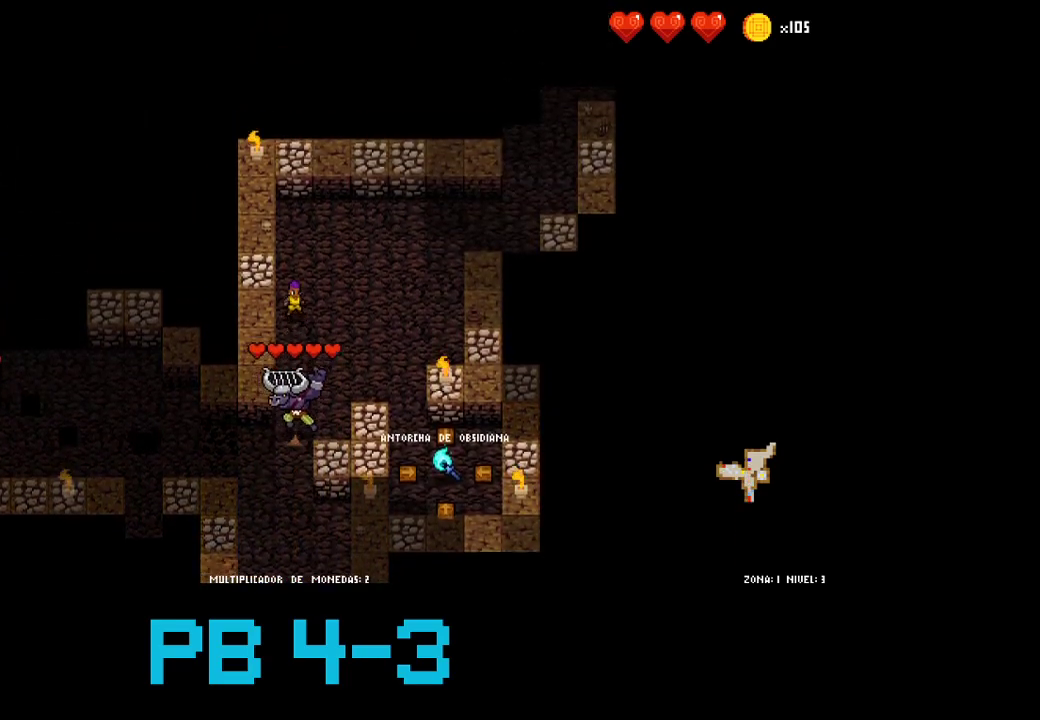
{"dt_ms": 500, "buttons": [], "events": [[117, "TRIANGLE", "down"], [183, "TRIANGLE", "up"], [317, "TRIANGLE", "down"], [350, "TRIANGLE", "up"]]}
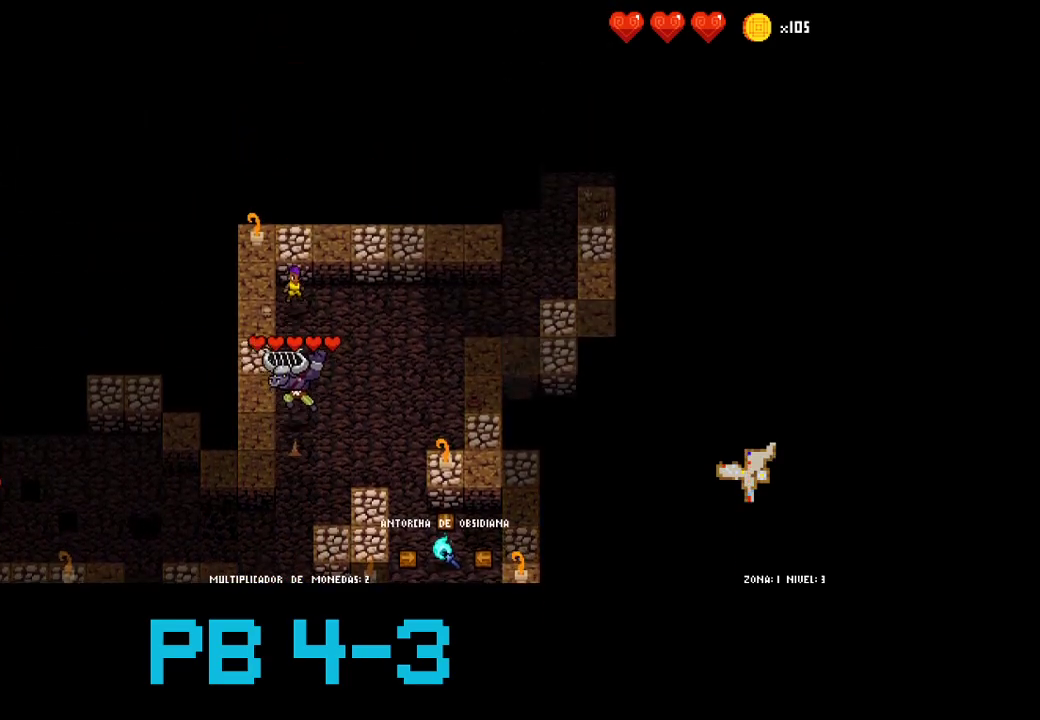
{"dt_ms": 500, "buttons": ["CIRCLE"], "events": [[33, "CIRCLE", "down"], [100, "CIRCLE", "up"], [267, "CIRCLE", "down"], [367, "CIRCLE", "up"], [467, "CIRCLE", "down"]]}
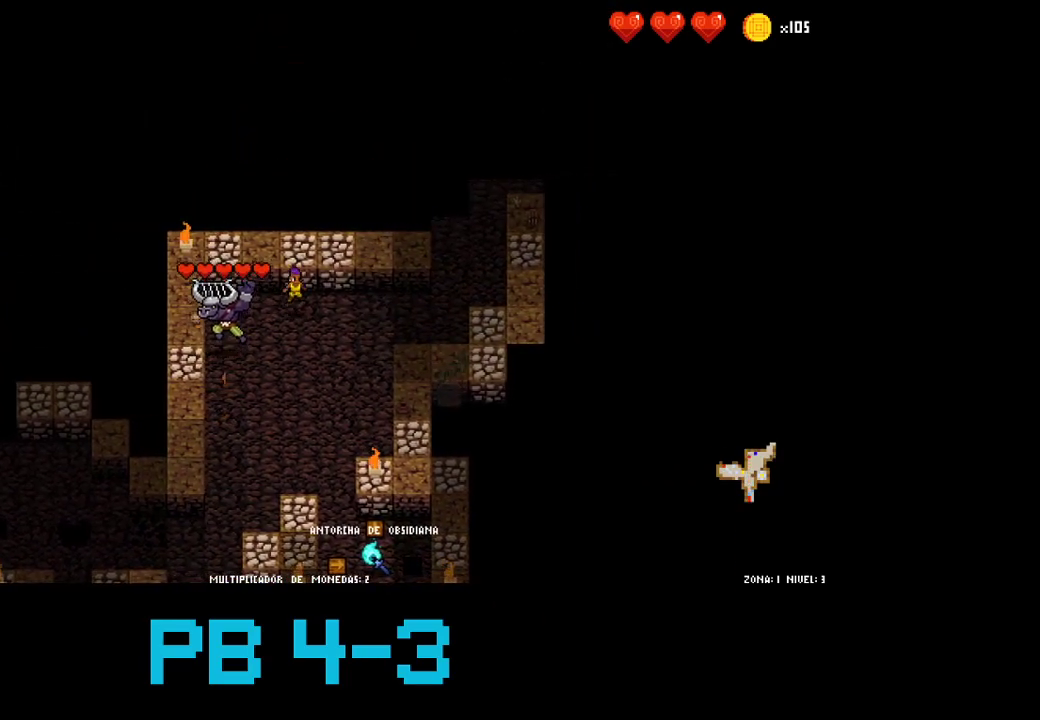
{"dt_ms": 500, "buttons": [], "events": [[33, "CIRCLE", "up"], [167, "SQUARE", "down"], [233, "SQUARE", "up"], [417, "SQUARE", "down"], [450, "SQUARE", "up"]]}